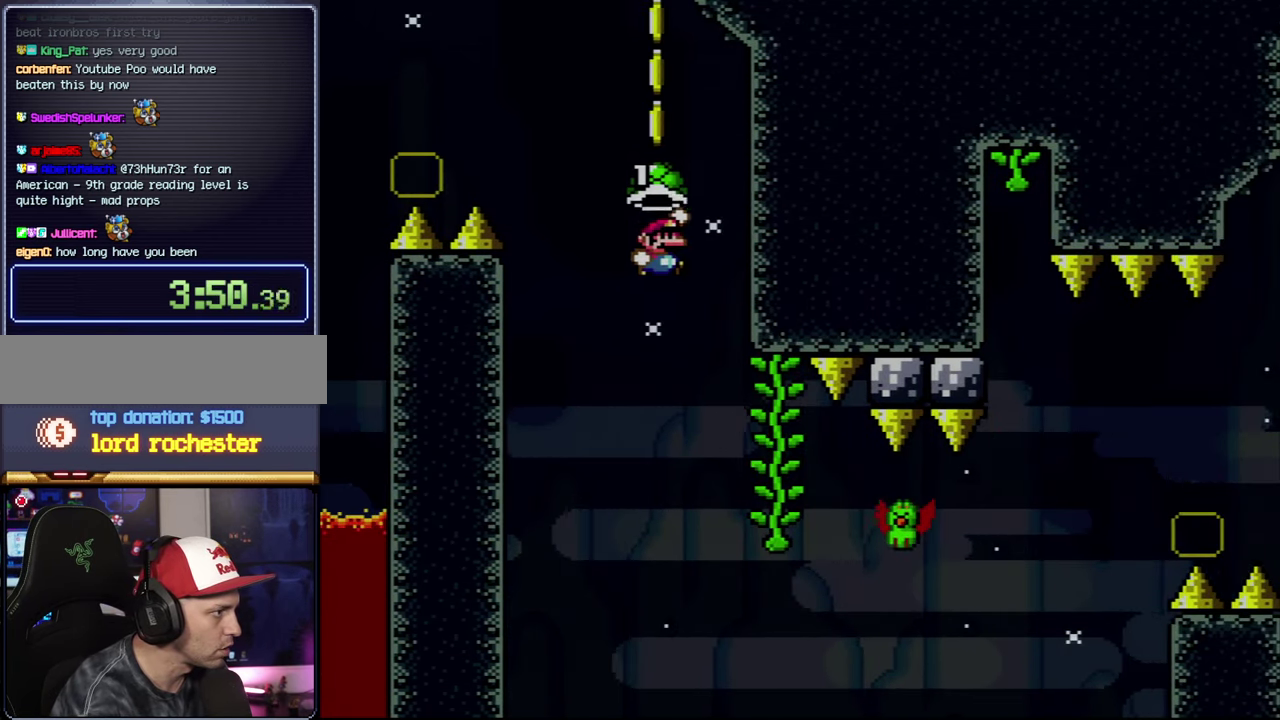
Gameplay with a controller (Nintendo layout); each line is a JSON object with the inputs held at the frame after it. "events" lists button and stick changes between this image and that frame as [ms after this image, input, new state], when the widget could be followed in between. Not read: L3 R3.
{"buttons": ["Y", "DPAD_RIGHT"], "events": [[16, "DPAD_RIGHT", "down"], [150, "DPAD_RIGHT", "up"], [316, "B", "up"], [316, "DPAD_RIGHT", "down"]]}
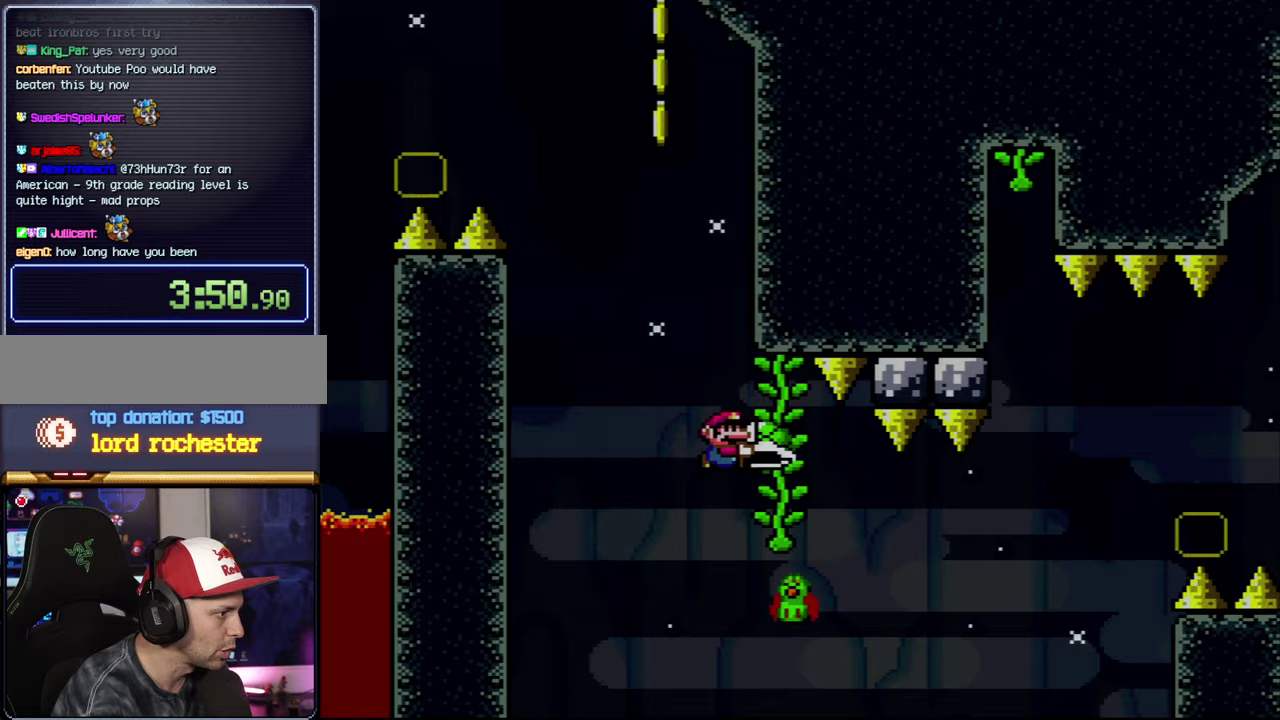
{"buttons": ["B", "DPAD_RIGHT"], "events": [[283, "B", "down"], [383, "Y", "up"]]}
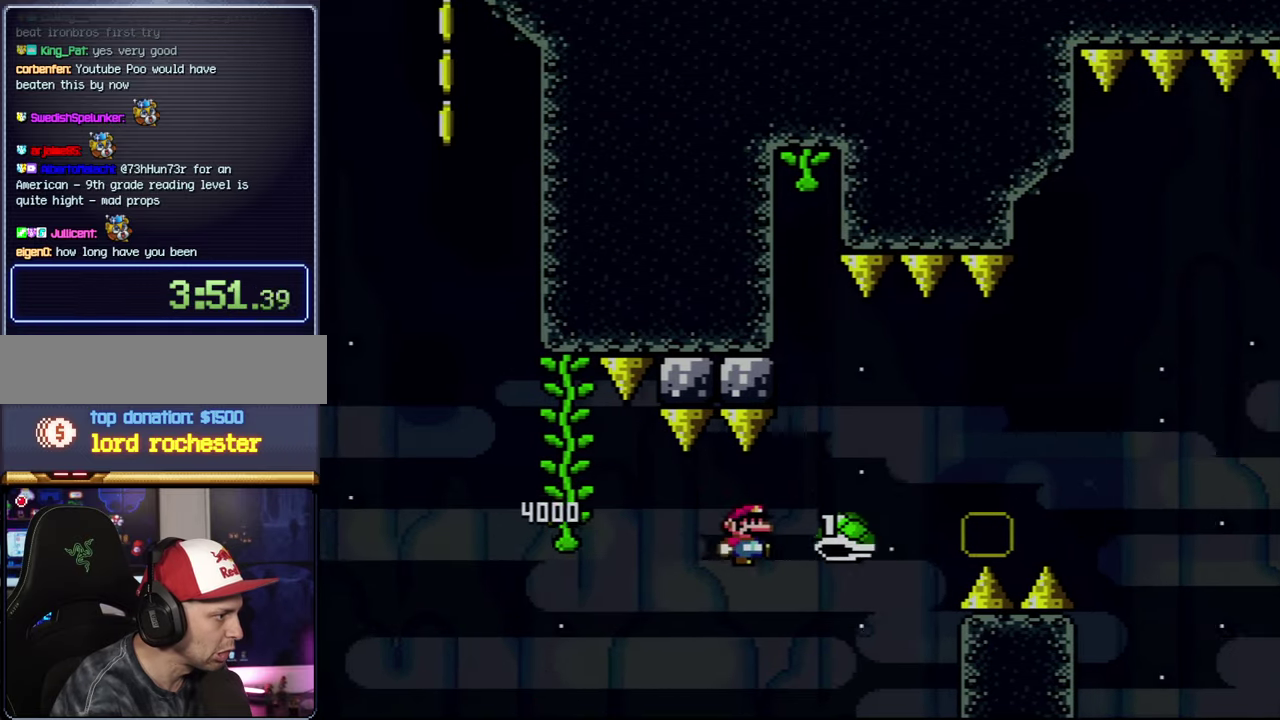
{"buttons": [], "events": [[33, "Y", "down"], [350, "DPAD_RIGHT", "up"], [417, "Y", "up"], [450, "B", "up"]]}
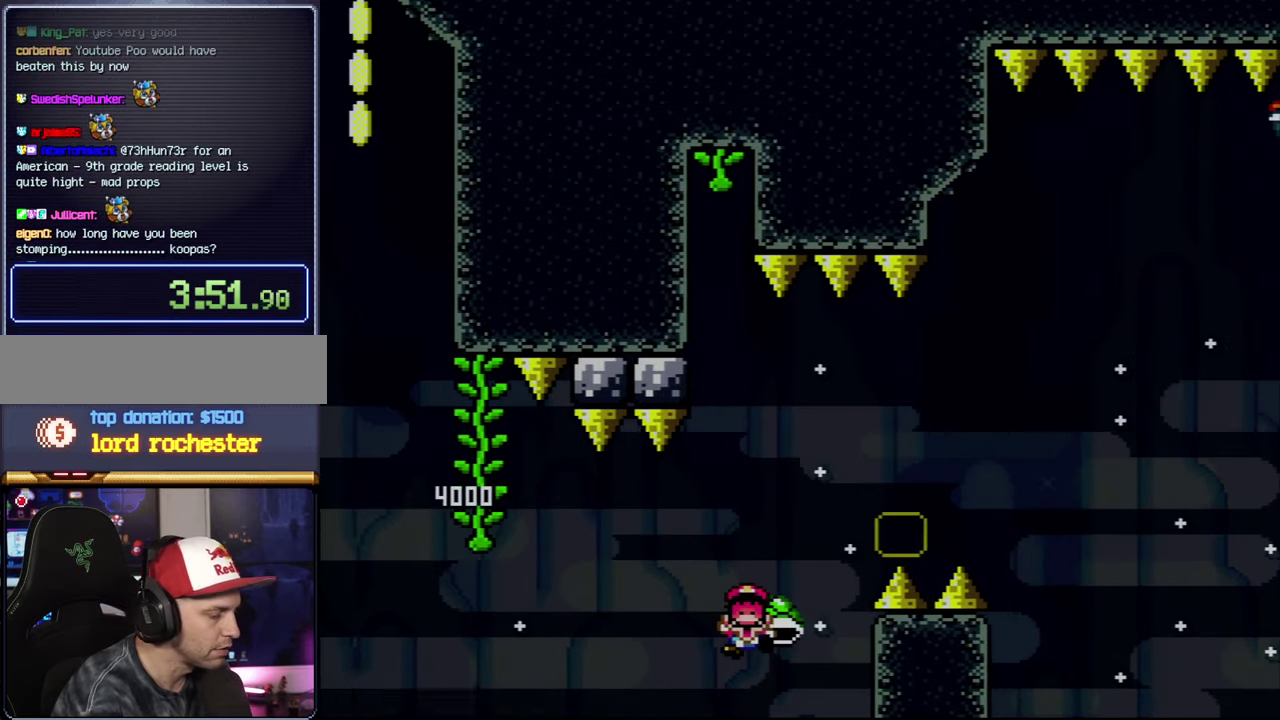
{"buttons": ["A"], "events": [[50, "A", "down"], [150, "A", "up"], [317, "A", "down"]]}
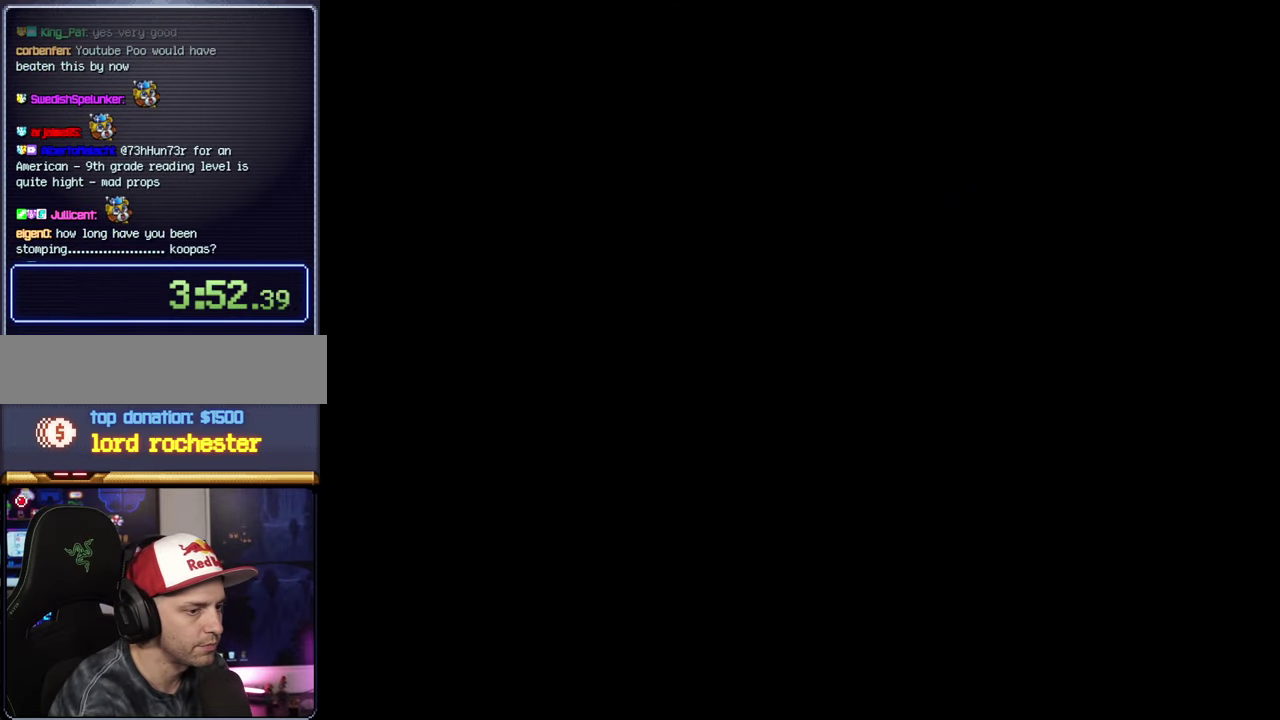
{"buttons": ["A"], "events": []}
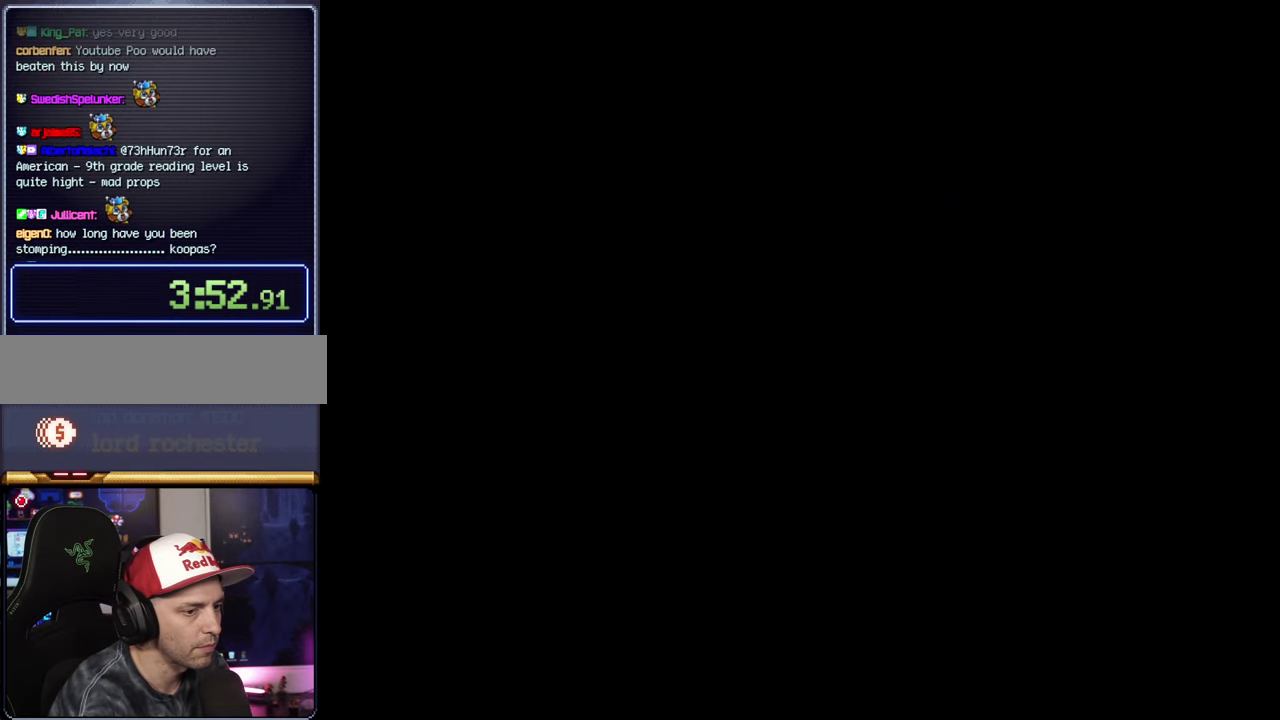
{"buttons": ["B", "Y", "DPAD_RIGHT"], "events": [[200, "A", "up"], [250, "B", "down"], [250, "DPAD_RIGHT", "down"], [250, "Y", "down"]]}
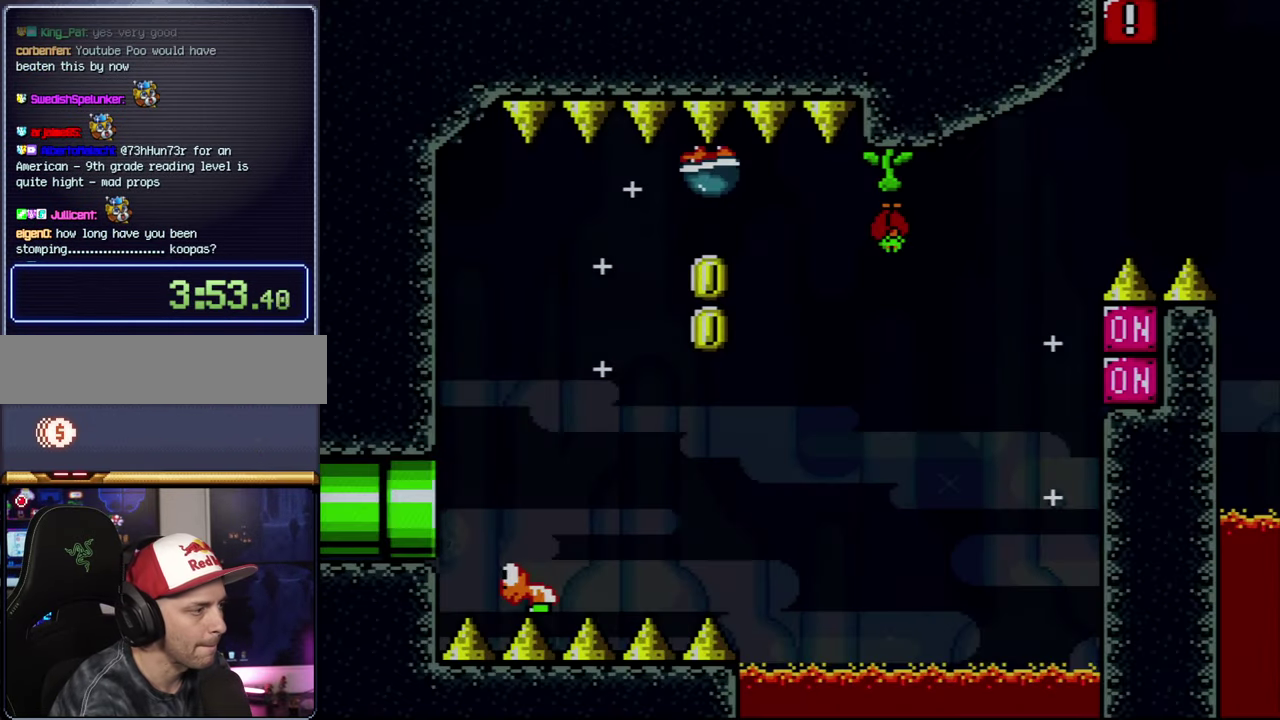
{"buttons": ["B", "Y", "DPAD_RIGHT"], "events": []}
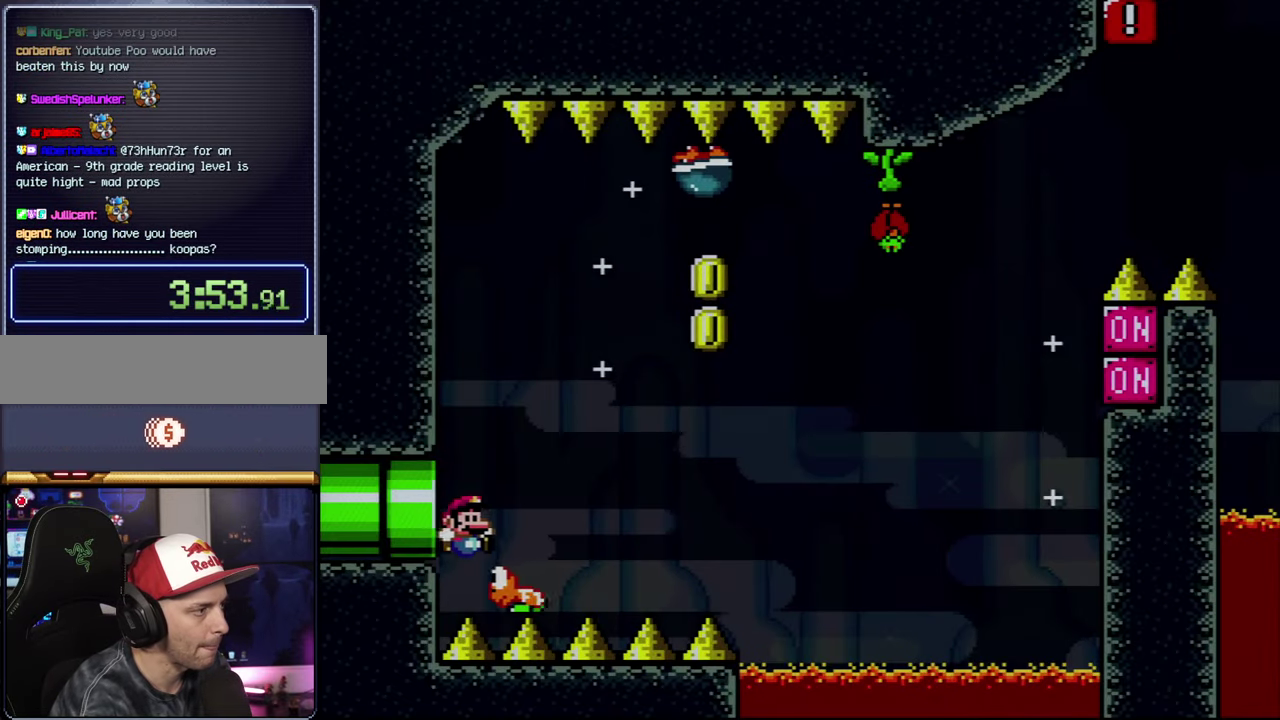
{"buttons": ["B", "Y", "DPAD_RIGHT"], "events": []}
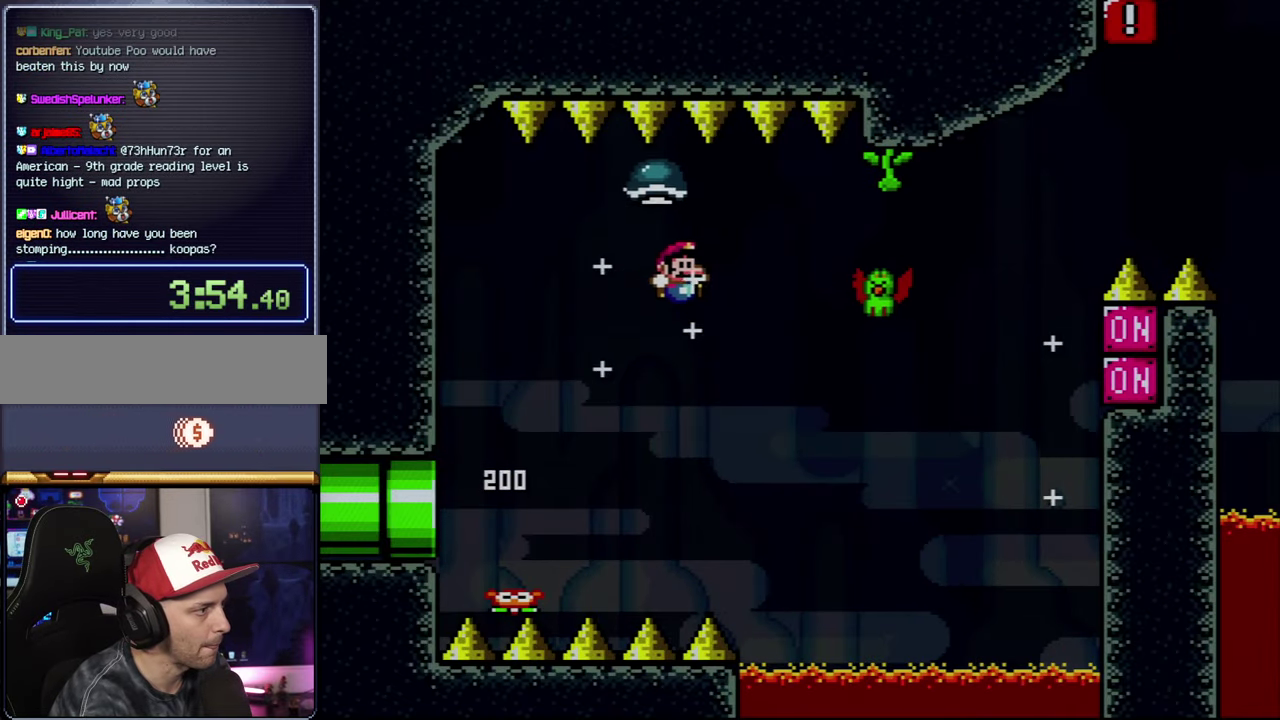
{"buttons": ["B", "Y", "DPAD_LEFT"], "events": [[67, "DPAD_RIGHT", "up"], [150, "DPAD_LEFT", "down"], [283, "DPAD_LEFT", "up"], [350, "DPAD_LEFT", "down"]]}
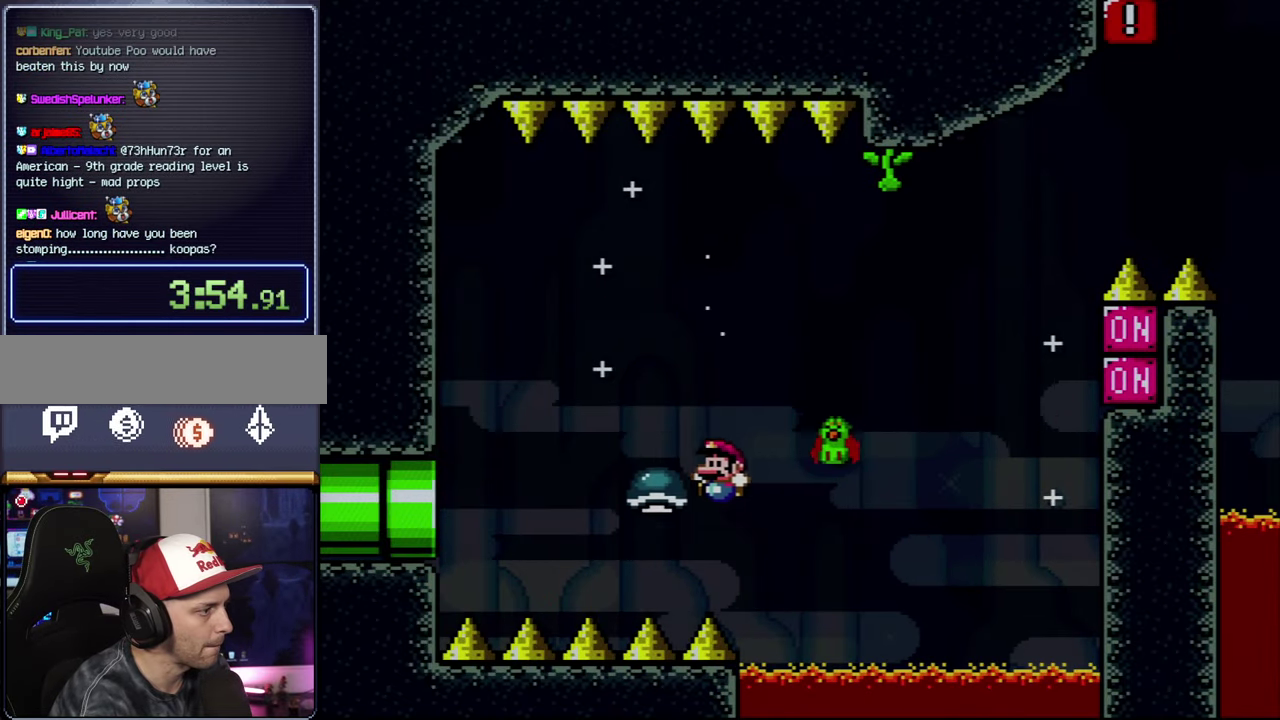
{"buttons": ["Y", "DPAD_RIGHT"], "events": [[167, "DPAD_LEFT", "up"], [233, "DPAD_RIGHT", "down"], [383, "B", "up"]]}
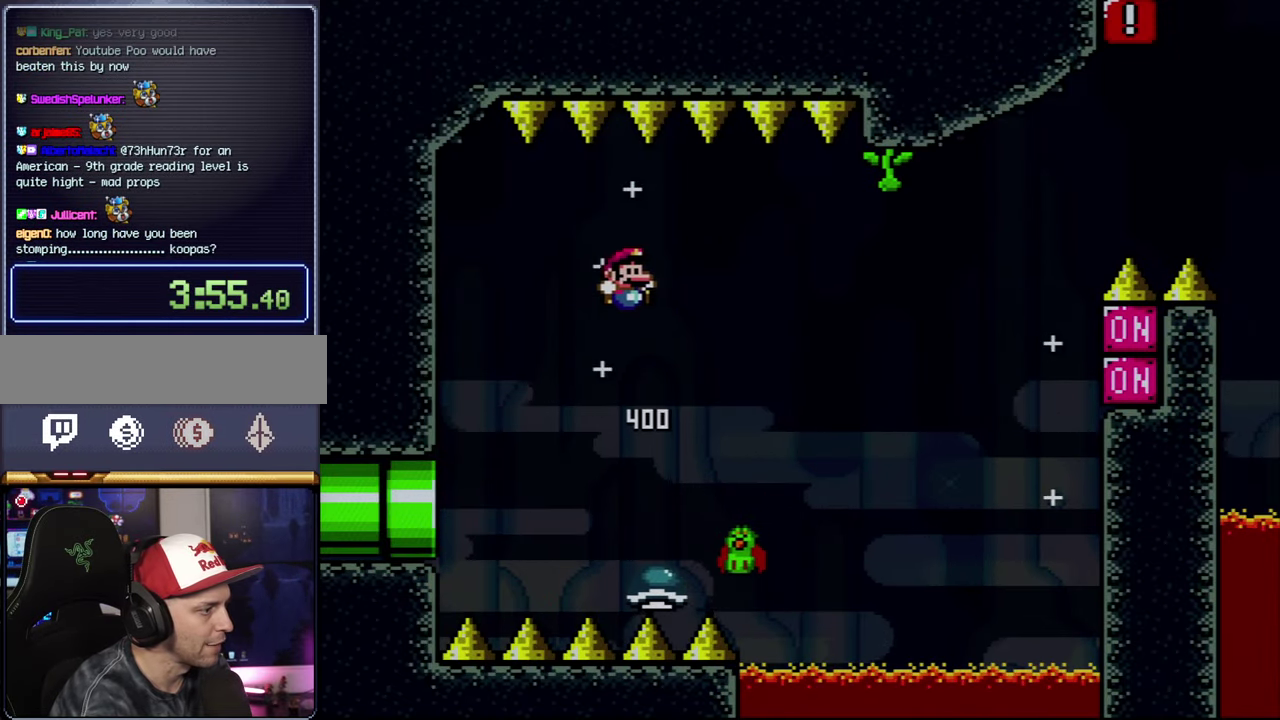
{"buttons": ["B", "Y", "DPAD_RIGHT"], "events": [[17, "DPAD_RIGHT", "up"], [117, "DPAD_LEFT", "down"], [250, "B", "down"], [250, "DPAD_LEFT", "up"], [250, "DPAD_RIGHT", "down"]]}
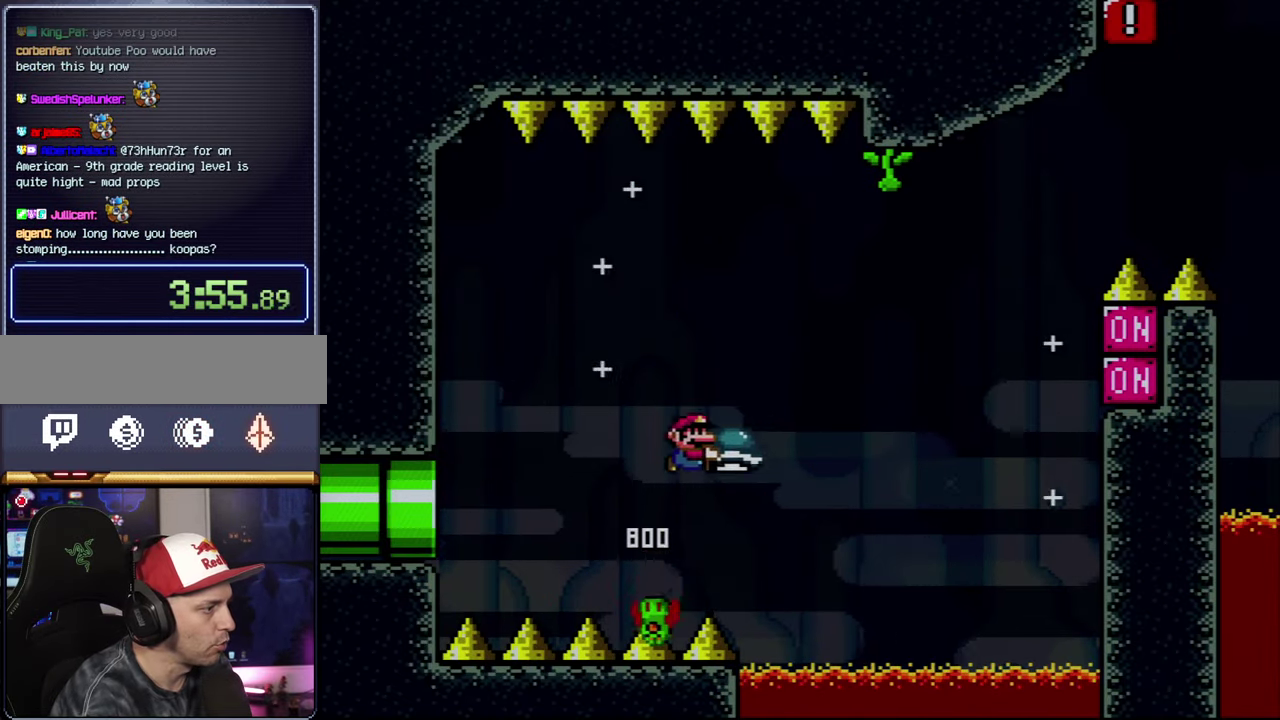
{"buttons": ["B", "Y"], "events": [[350, "DPAD_RIGHT", "up"], [350, "Y", "up"], [500, "Y", "down"]]}
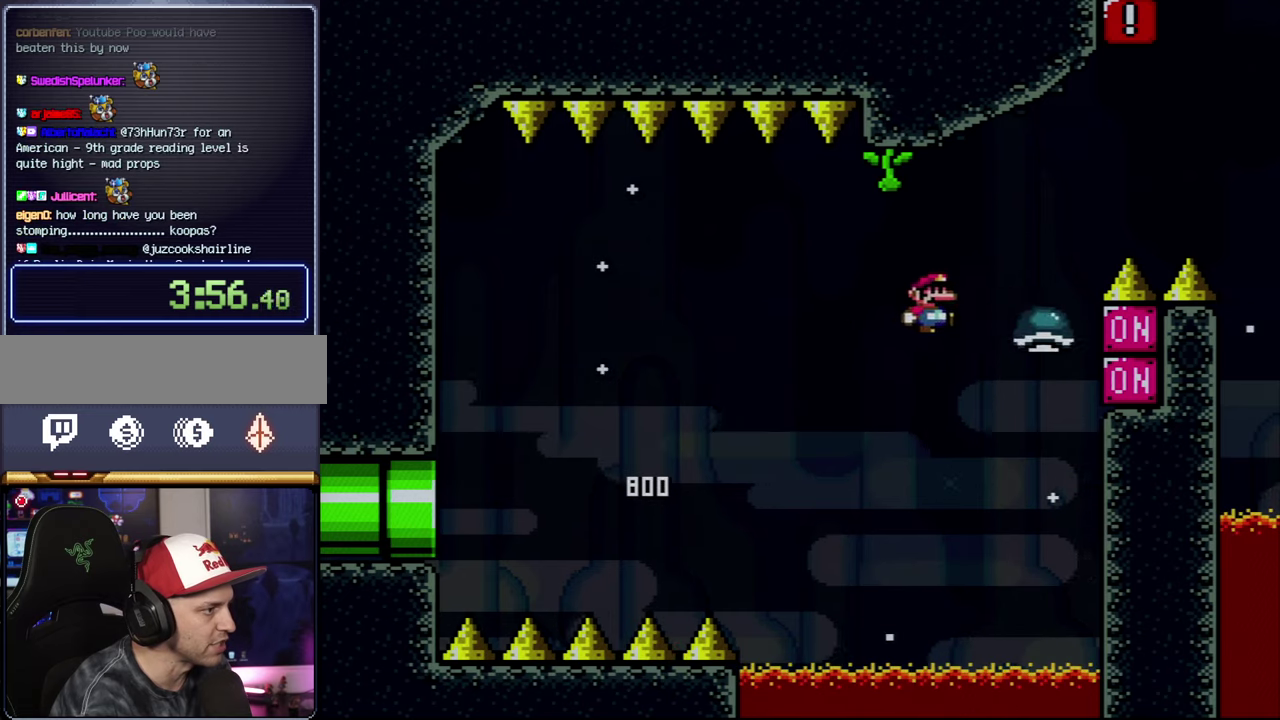
{"buttons": ["B", "Y", "DPAD_RIGHT"], "events": [[150, "DPAD_RIGHT", "down"]]}
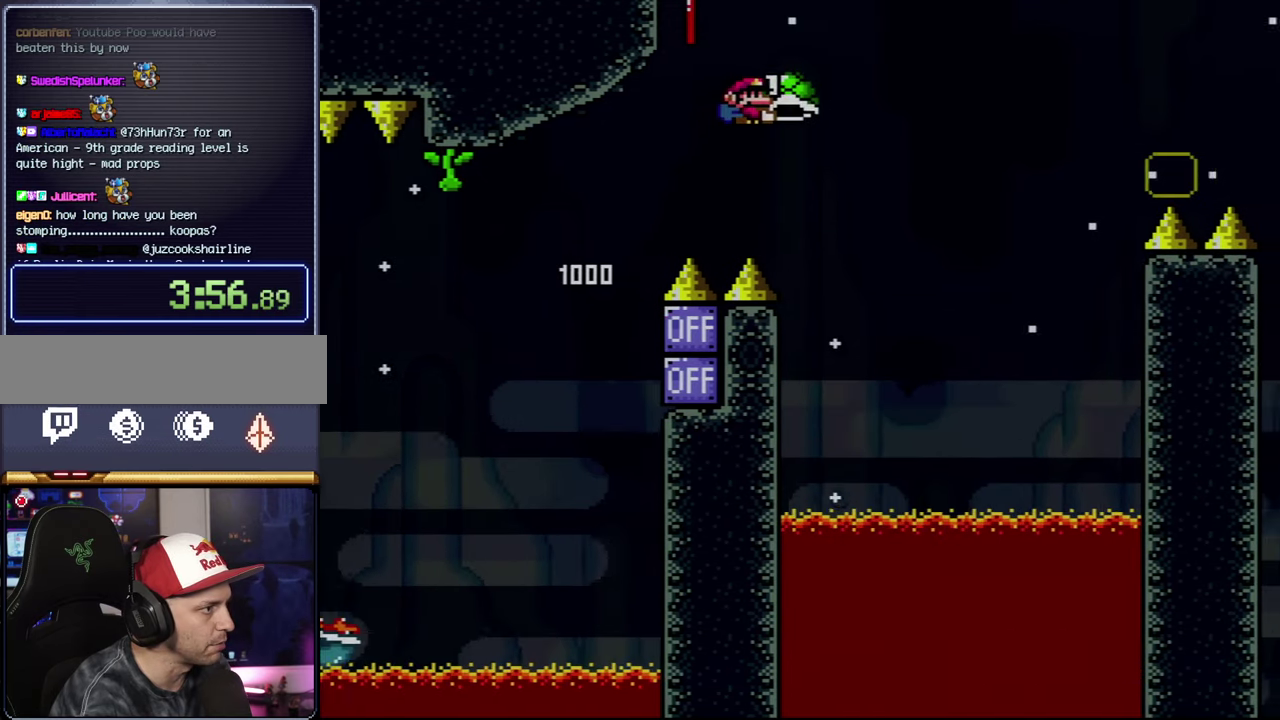
{"buttons": ["B", "Y", "DPAD_RIGHT"], "events": [[100, "Y", "up"], [250, "Y", "down"]]}
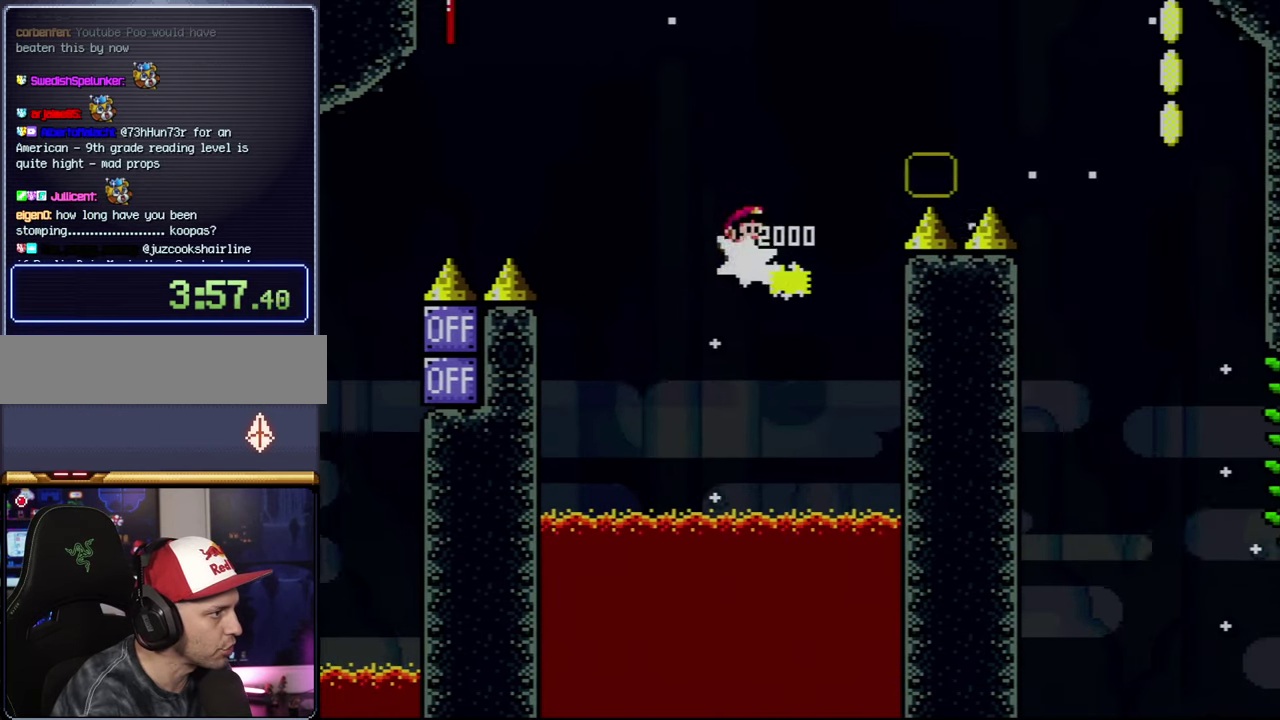
{"buttons": ["Y", "DPAD_RIGHT"], "events": [[384, "B", "up"]]}
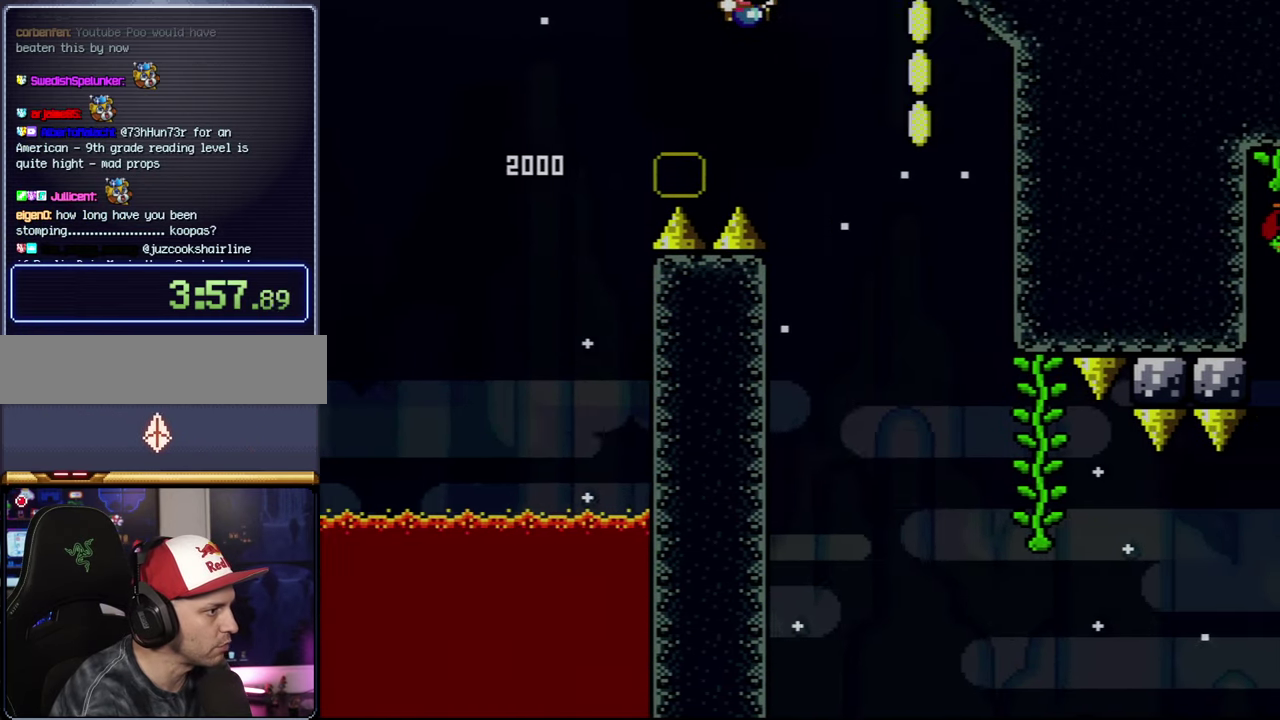
{"buttons": ["Y", "DPAD_RIGHT"], "events": []}
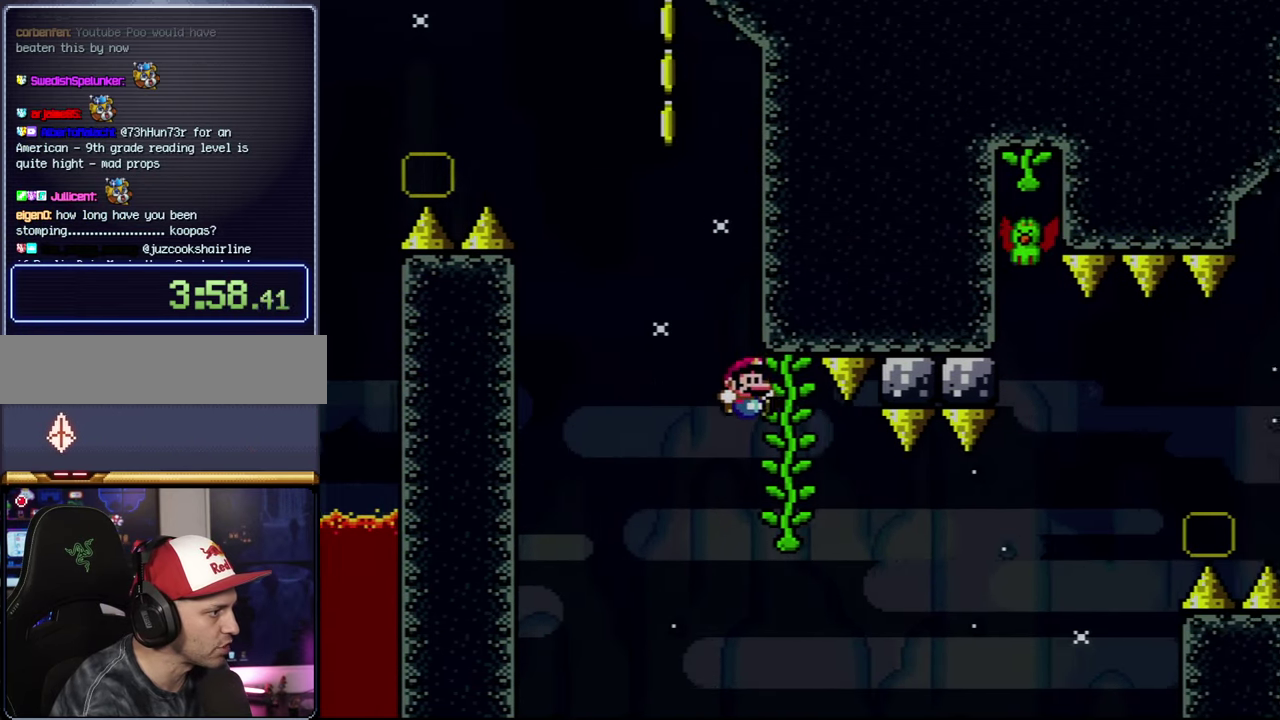
{"buttons": ["Y"], "events": [[50, "DPAD_RIGHT", "up"], [50, "DPAD_UP", "down"], [184, "DPAD_UP", "up"], [250, "DPAD_DOWN", "down"], [500, "DPAD_DOWN", "up"]]}
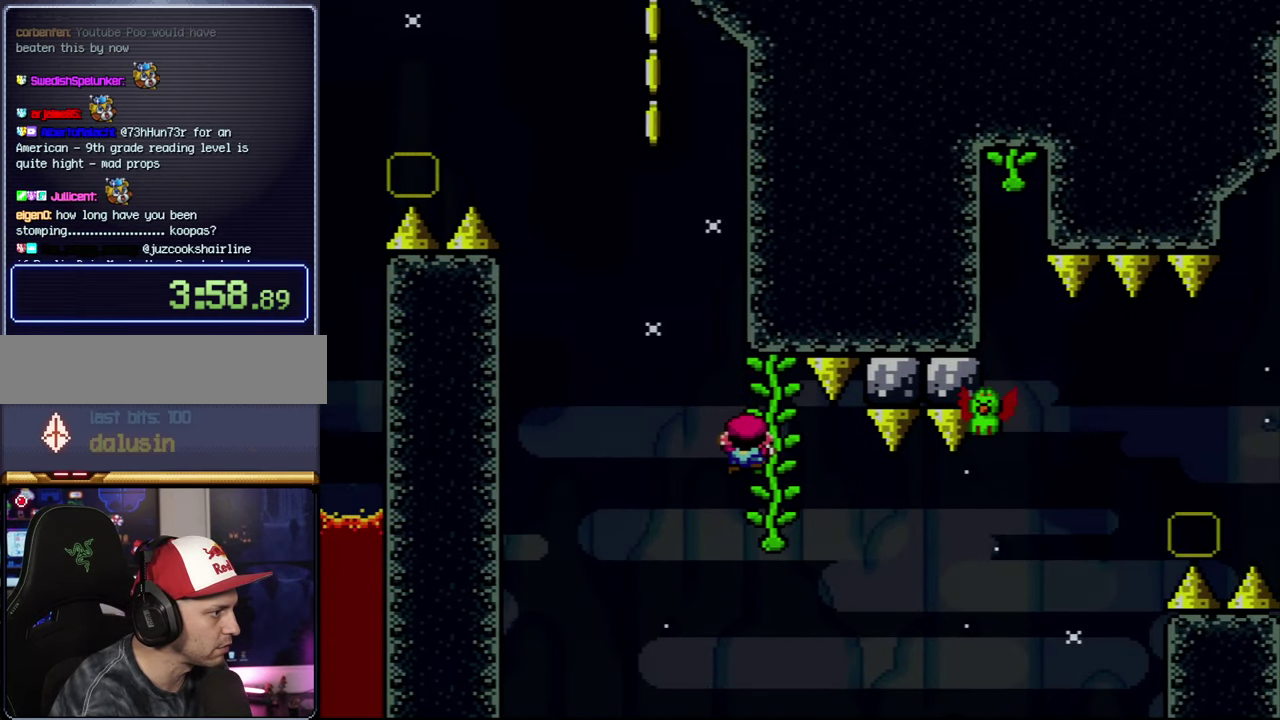
{"buttons": ["B", "Y"], "events": [[150, "DPAD_LEFT", "down"], [184, "B", "down"], [434, "DPAD_LEFT", "up"]]}
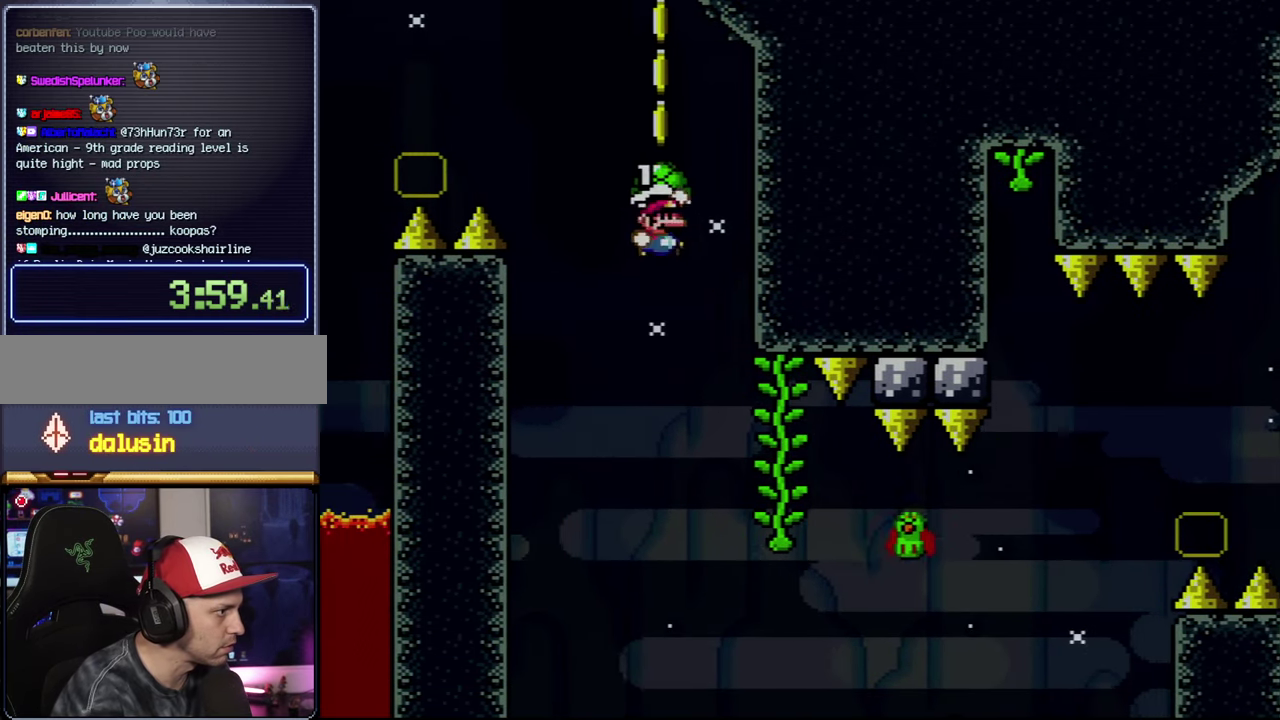
{"buttons": ["Y", "DPAD_RIGHT"], "events": [[17, "DPAD_RIGHT", "down"], [184, "DPAD_RIGHT", "up"], [284, "B", "up"], [417, "DPAD_RIGHT", "down"]]}
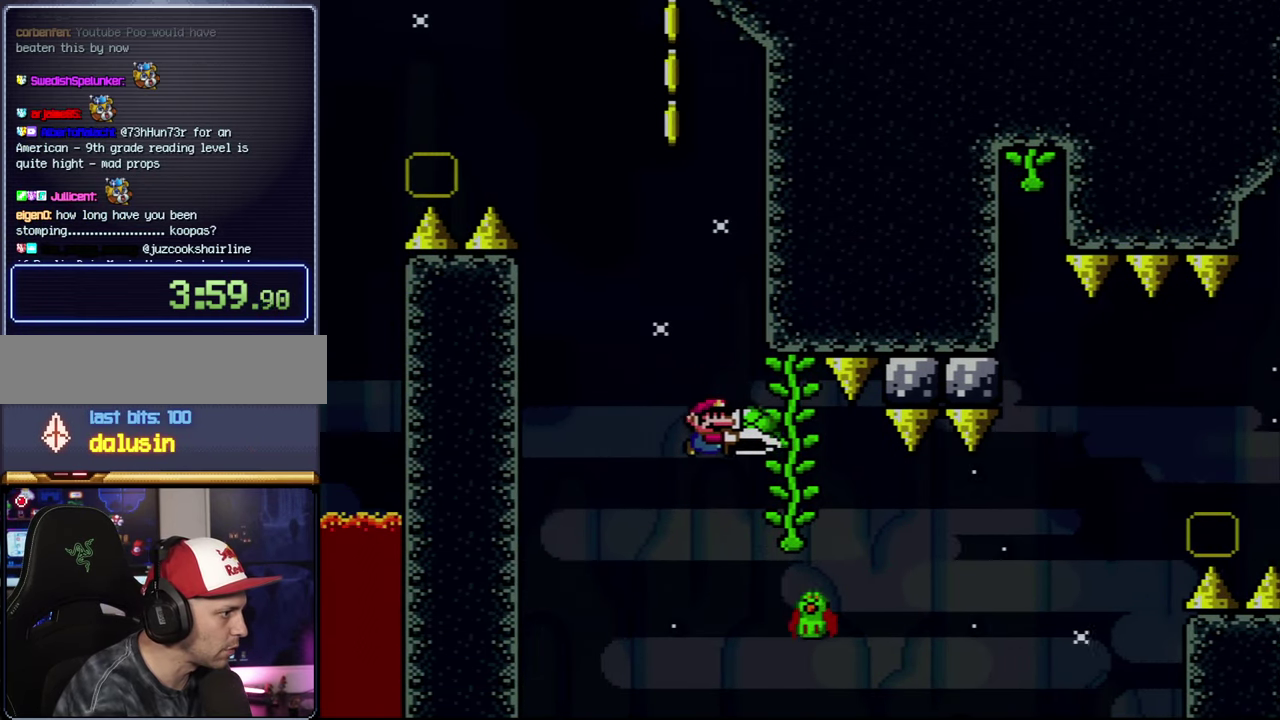
{"buttons": ["B", "DPAD_RIGHT"], "events": [[300, "B", "down"], [384, "Y", "up"]]}
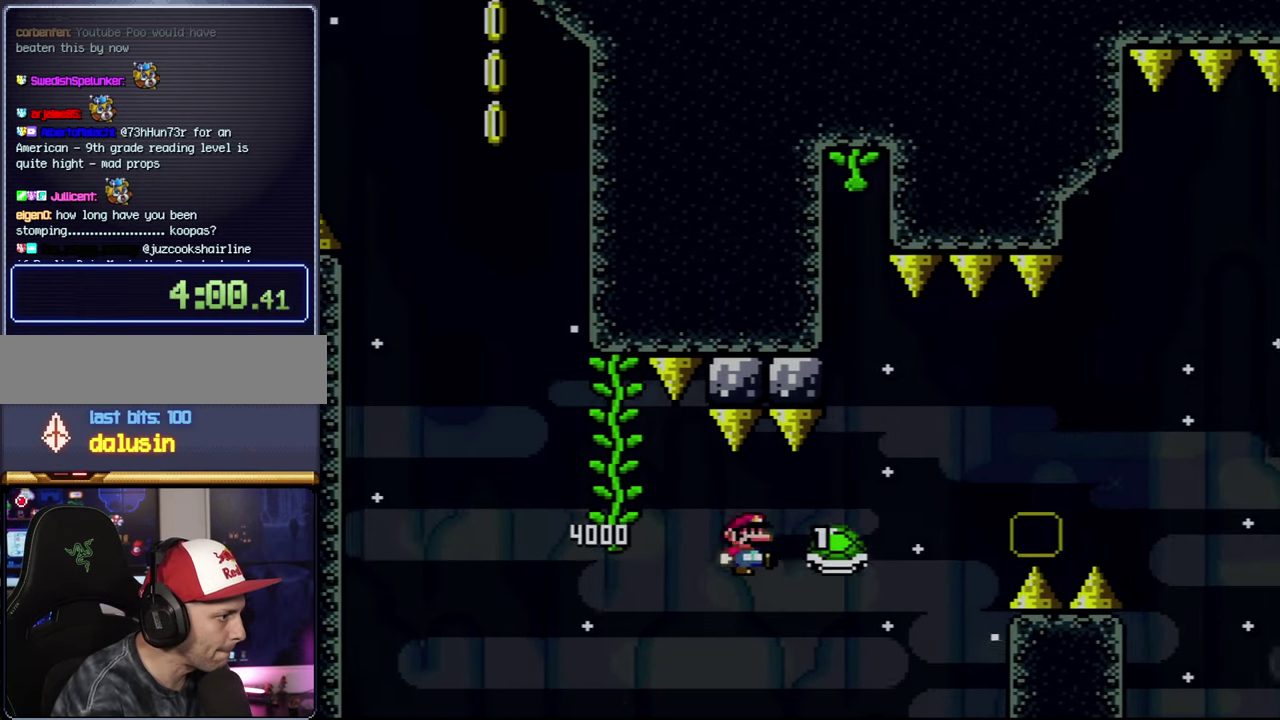
{"buttons": ["B", "Y", "DPAD_RIGHT"], "events": [[34, "Y", "down"], [334, "DPAD_RIGHT", "up"], [417, "DPAD_RIGHT", "down"]]}
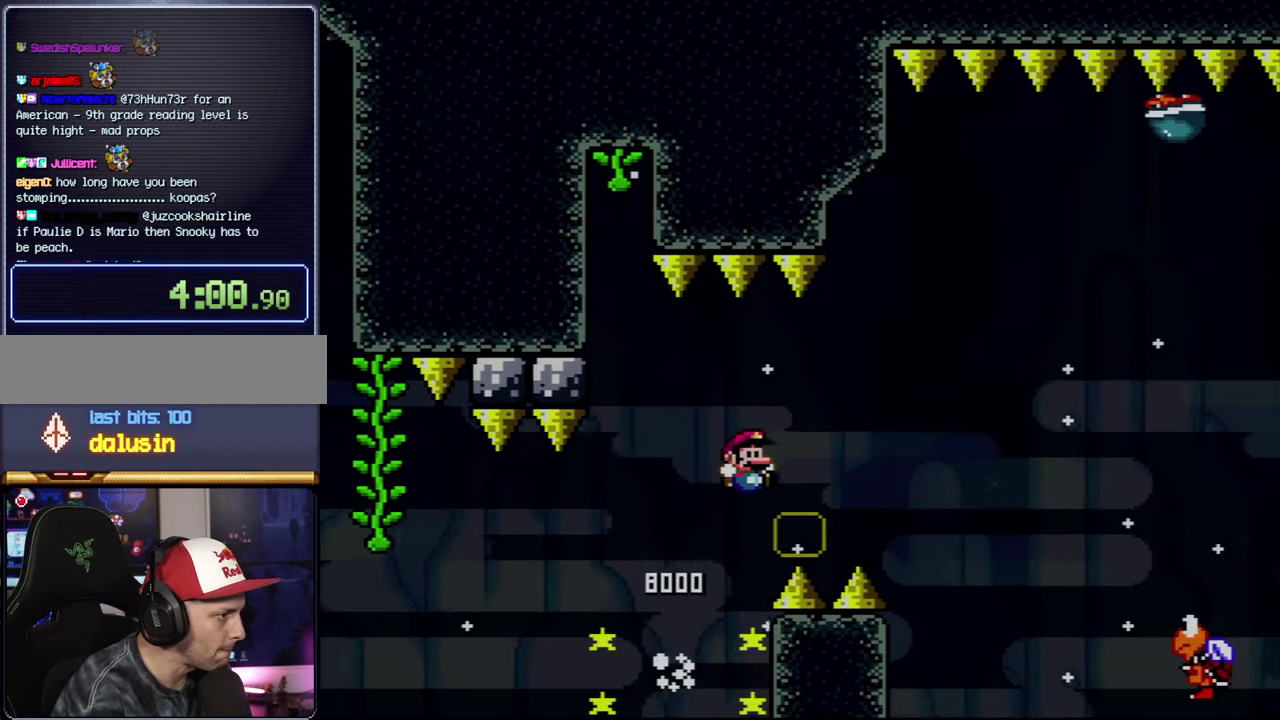
{"buttons": ["Y", "DPAD_RIGHT"], "events": [[416, "B", "up"]]}
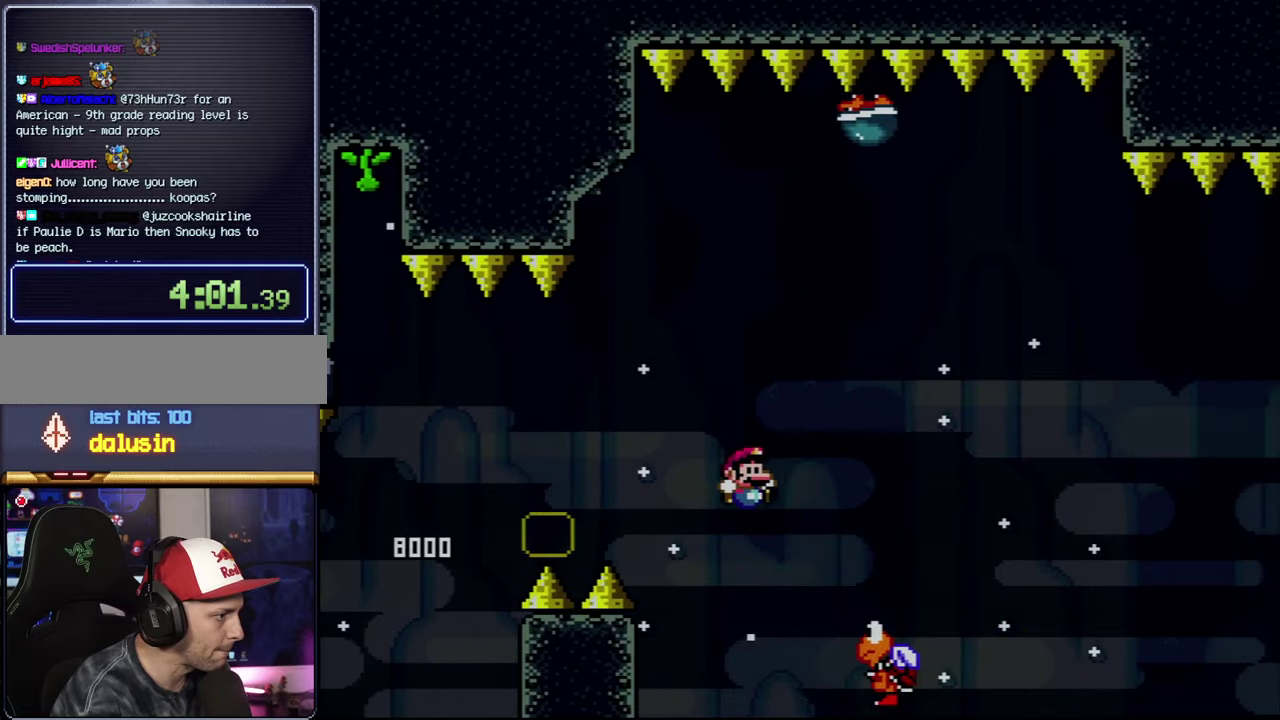
{"buttons": ["B", "Y", "DPAD_LEFT"], "events": [[50, "B", "down"], [333, "DPAD_RIGHT", "up"], [383, "DPAD_LEFT", "down"]]}
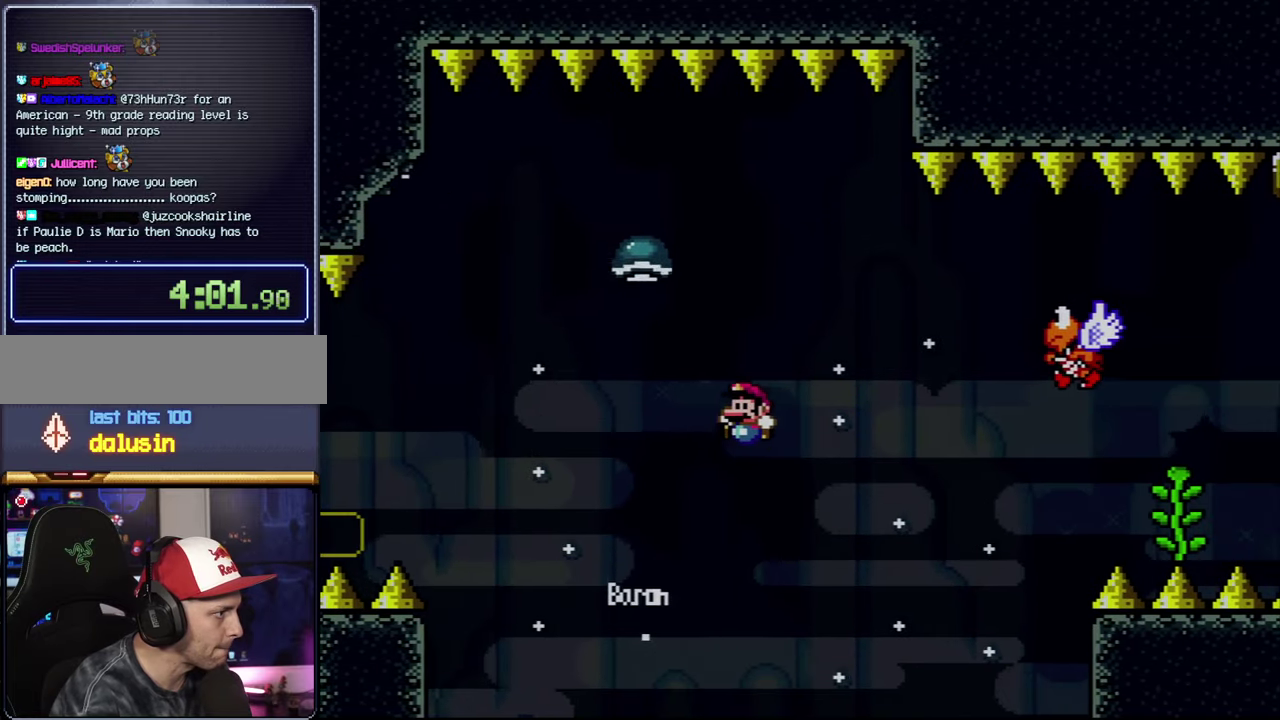
{"buttons": ["B", "Y", "DPAD_RIGHT"], "events": [[50, "B", "up"], [50, "DPAD_LEFT", "up"], [116, "DPAD_LEFT", "down"], [200, "B", "down"], [433, "DPAD_LEFT", "up"], [433, "DPAD_RIGHT", "down"]]}
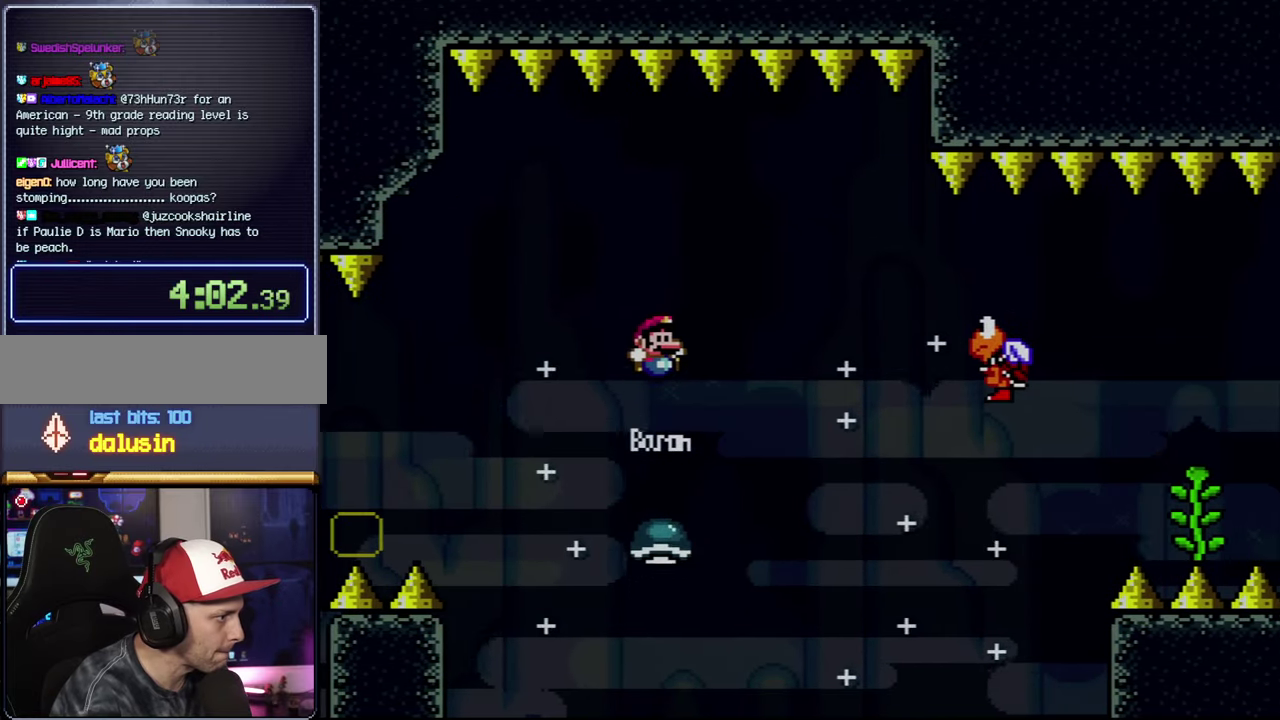
{"buttons": ["Y", "DPAD_RIGHT"], "events": [[350, "B", "up"]]}
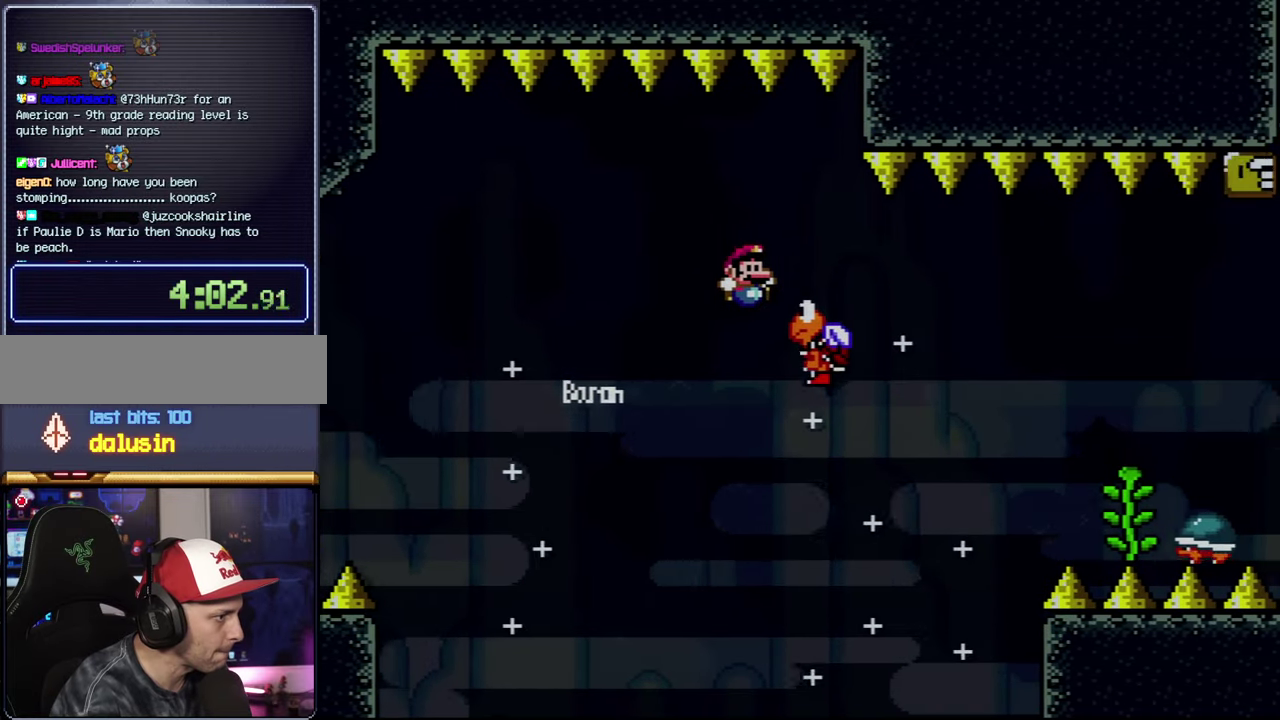
{"buttons": ["B", "Y", "DPAD_RIGHT"], "events": [[133, "B", "down"]]}
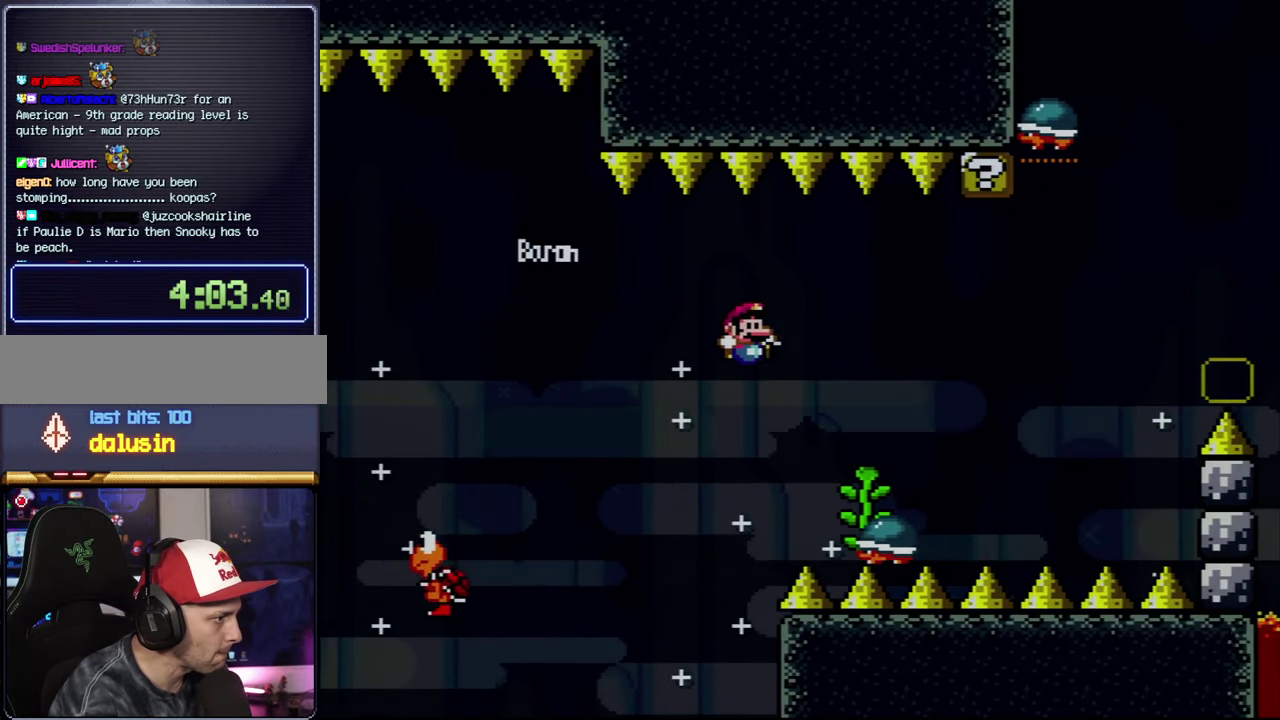
{"buttons": ["Y"], "events": [[216, "DPAD_RIGHT", "up"], [233, "DPAD_LEFT", "down"], [350, "B", "up"], [383, "DPAD_LEFT", "up"]]}